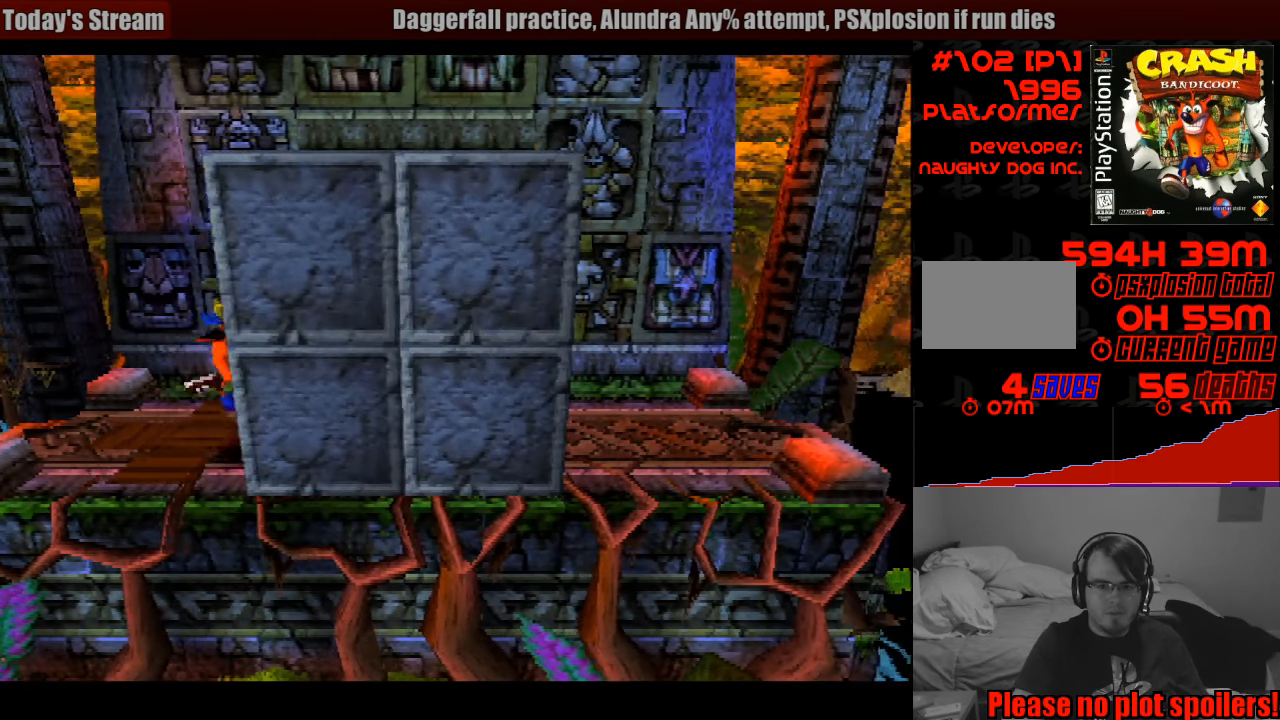
Gameplay with a controller (PlayStation layout); each line is a JSON object with the inputs held at the frame after it. "events" lists button and stick changes between this image and that frame as [ms after this image, input, new state], when the widget could be followed in between. Not read: L3 R3.
{"buttons": ["SQUARE", "DPAD_RIGHT"], "events": [[433, "SQUARE", "down"]]}
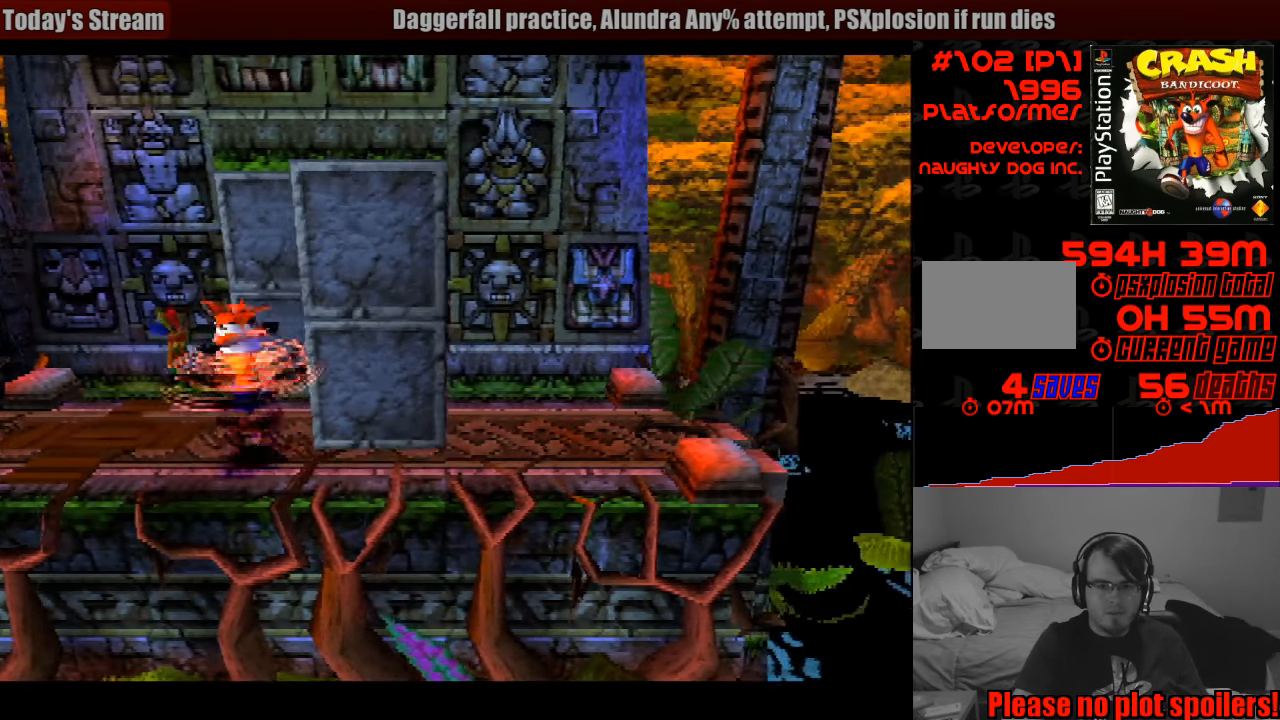
{"buttons": ["SQUARE", "DPAD_RIGHT"], "events": [[233, "SQUARE", "up"], [300, "SQUARE", "down"]]}
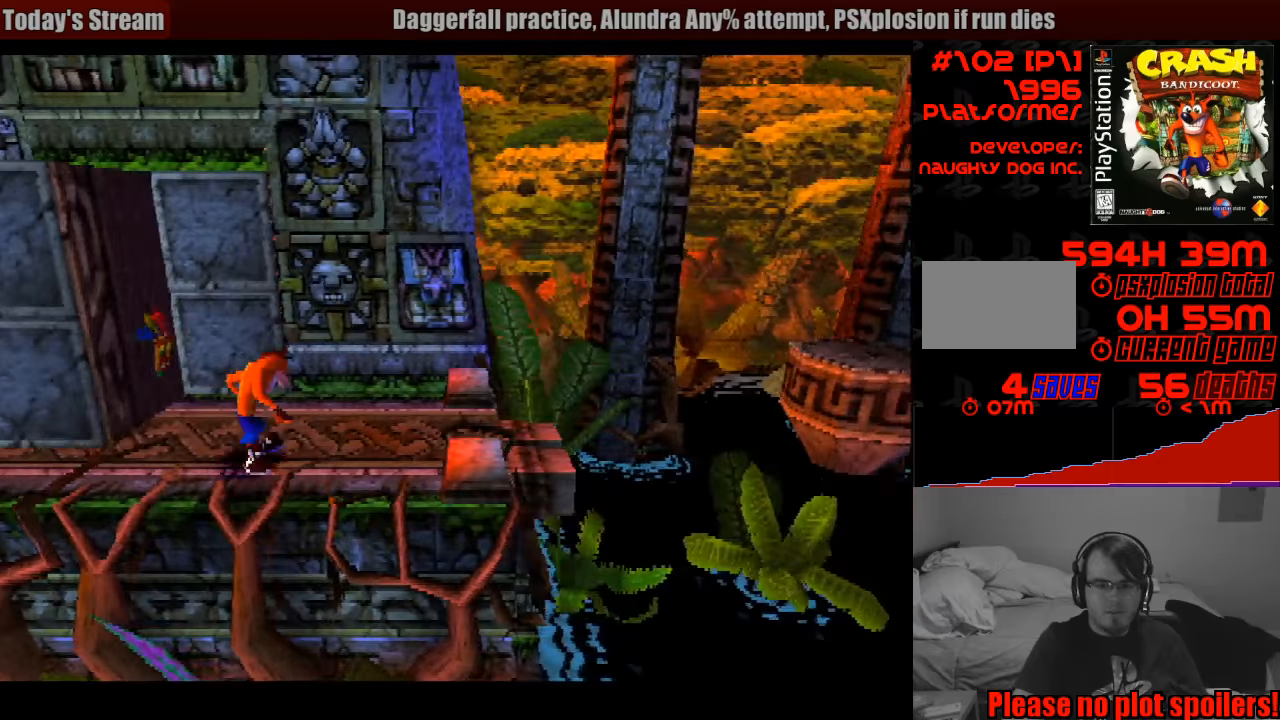
{"buttons": ["DPAD_RIGHT"], "events": [[33, "SQUARE", "up"], [250, "DPAD_UP", "down"], [400, "DPAD_UP", "up"], [417, "DPAD_RIGHT", "up"], [433, "DPAD_RIGHT", "down"]]}
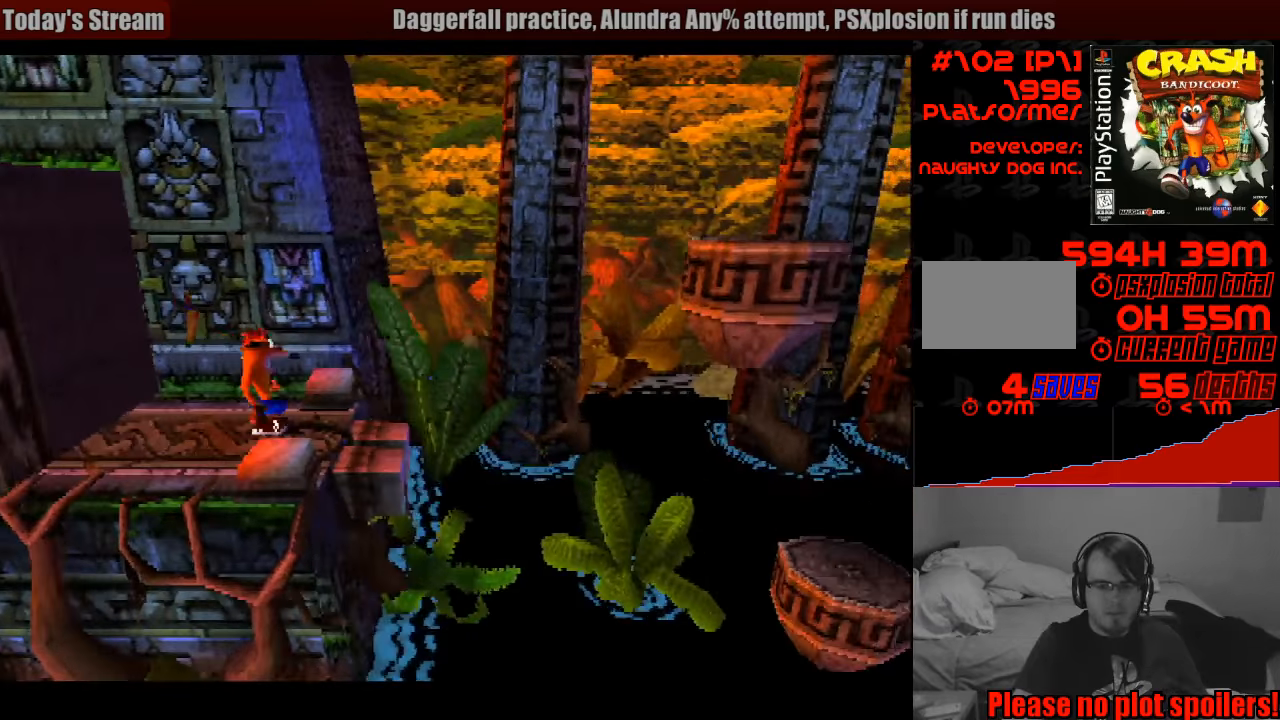
{"buttons": ["DPAD_RIGHT"], "events": [[33, "DPAD_RIGHT", "up"], [467, "DPAD_RIGHT", "down"]]}
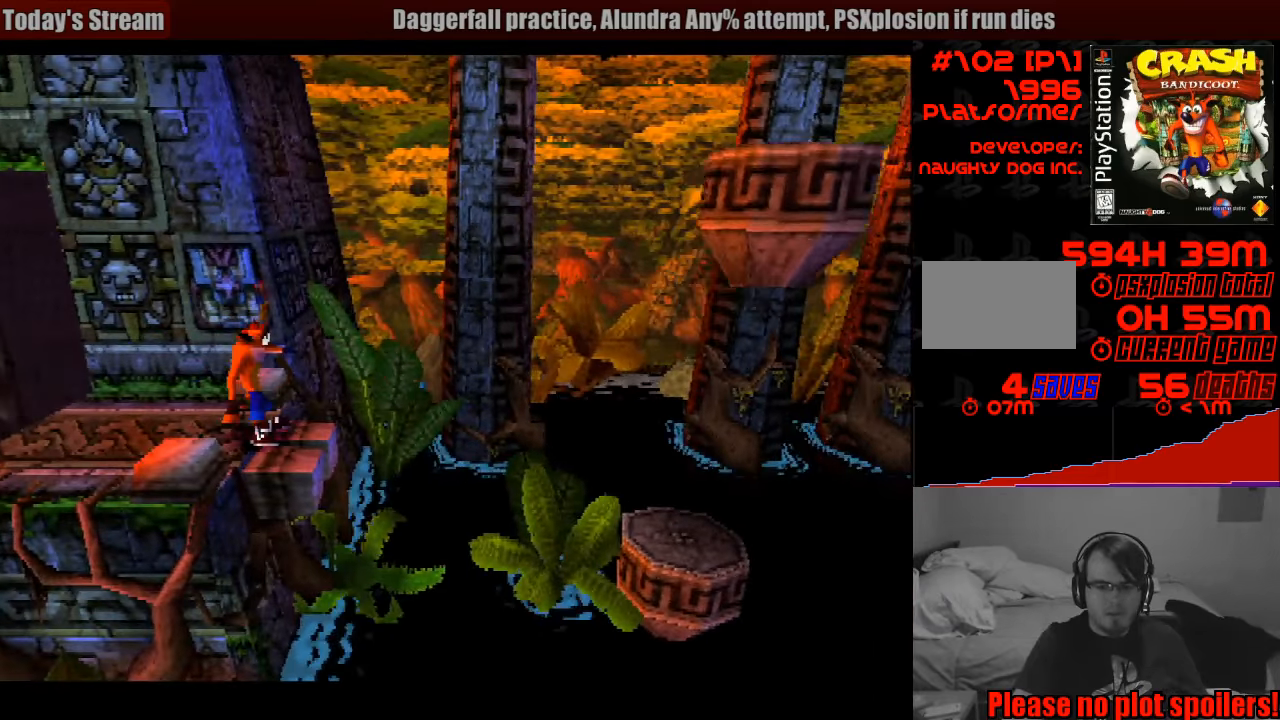
{"buttons": ["CROSS", "SQUARE", "DPAD_RIGHT"], "events": [[217, "SQUARE", "down"], [333, "CROSS", "down"]]}
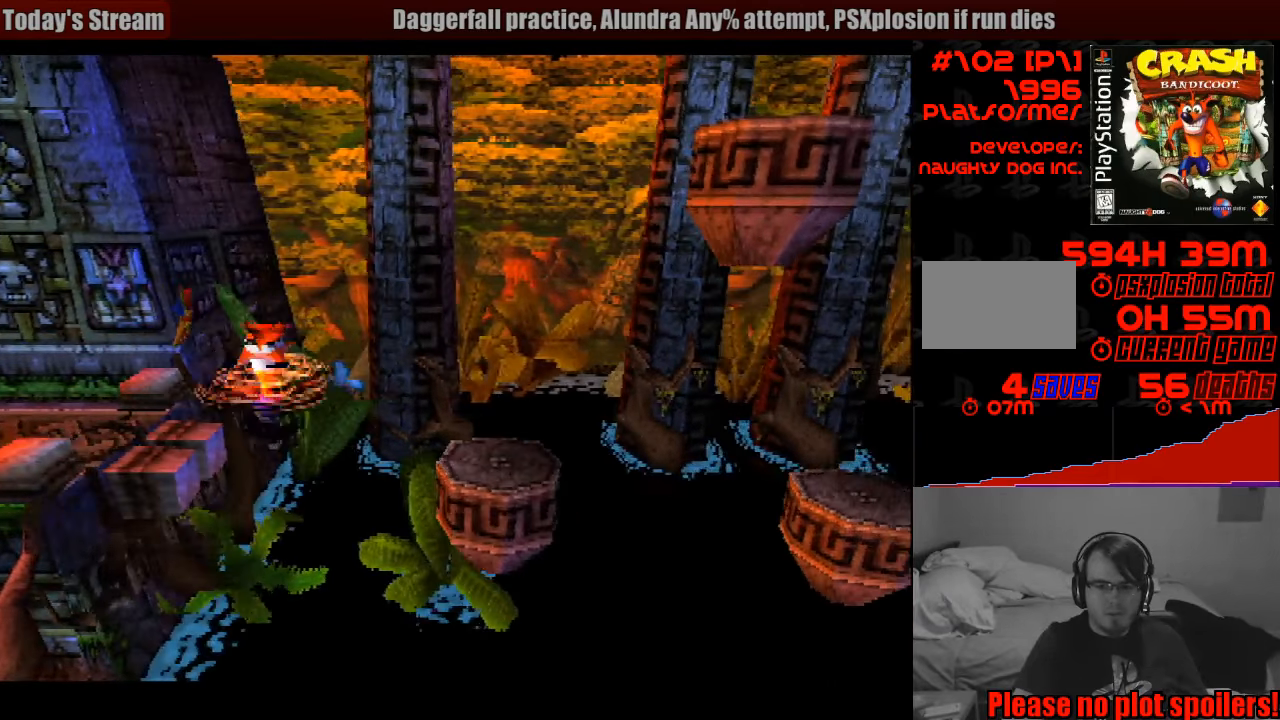
{"buttons": [], "events": [[200, "CROSS", "up"], [200, "SQUARE", "up"], [300, "CROSS", "down"], [417, "CROSS", "up"], [417, "DPAD_RIGHT", "up"]]}
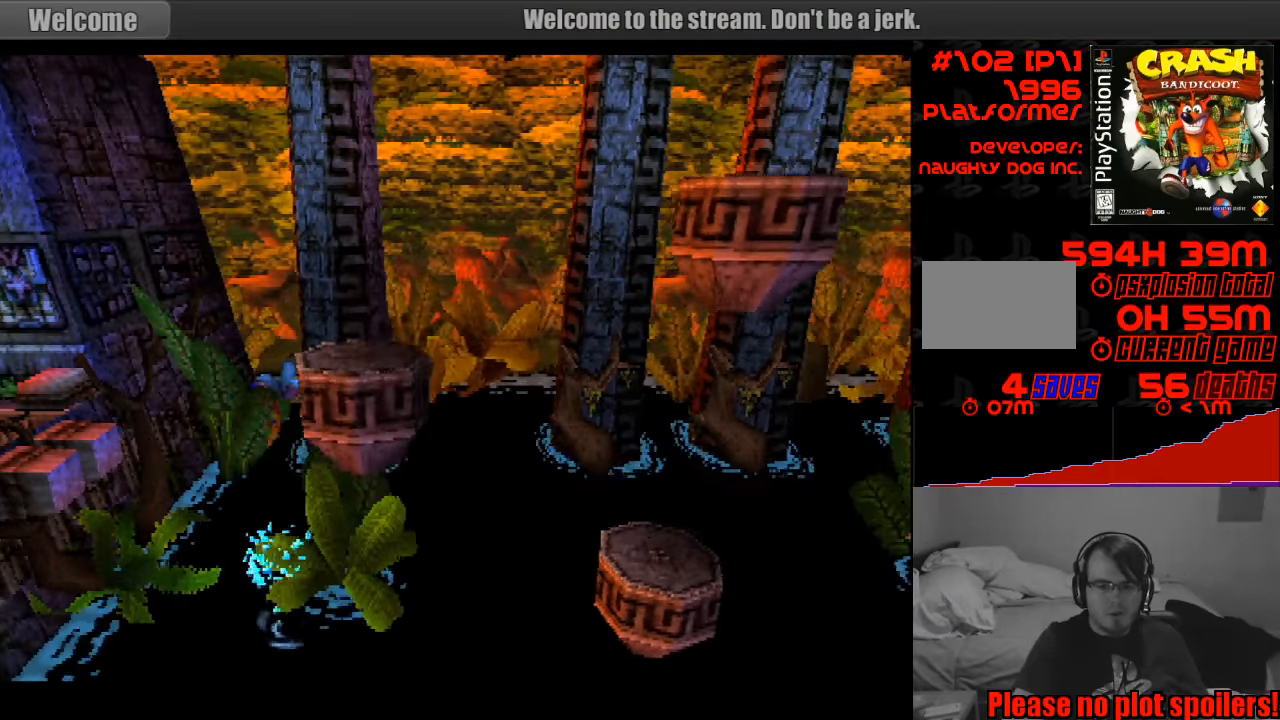
{"buttons": [], "events": []}
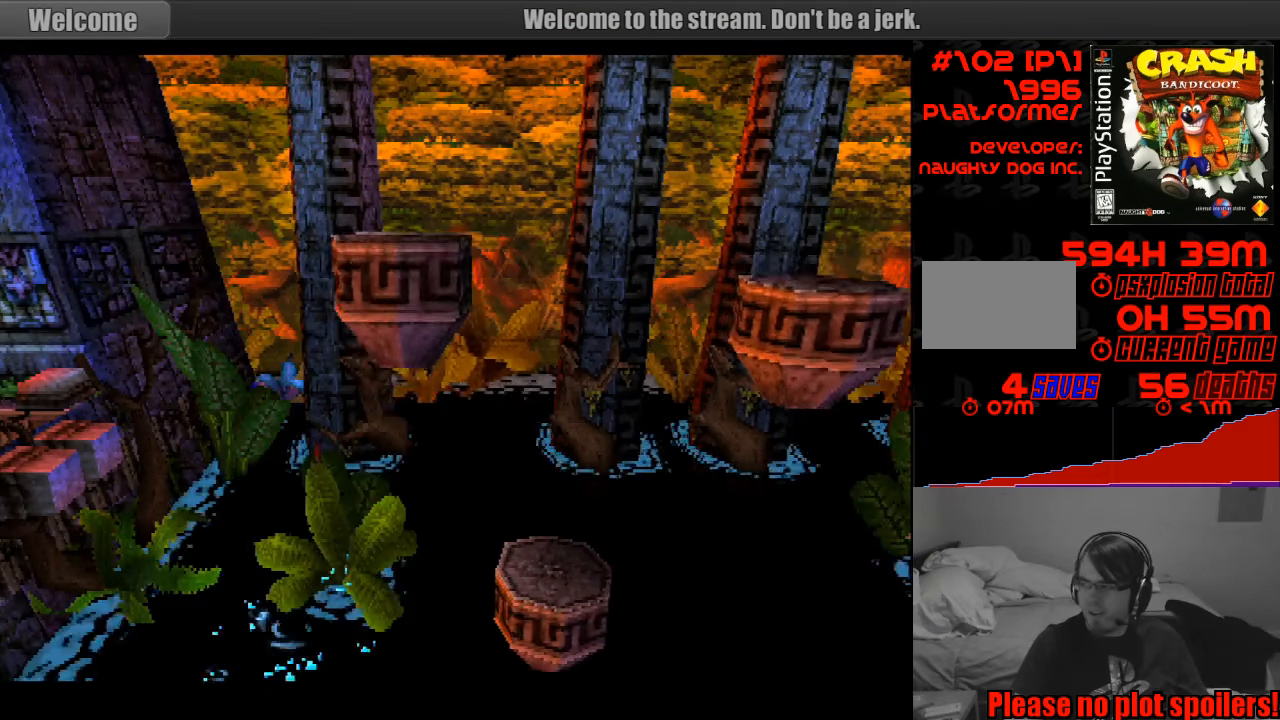
{"buttons": [], "events": []}
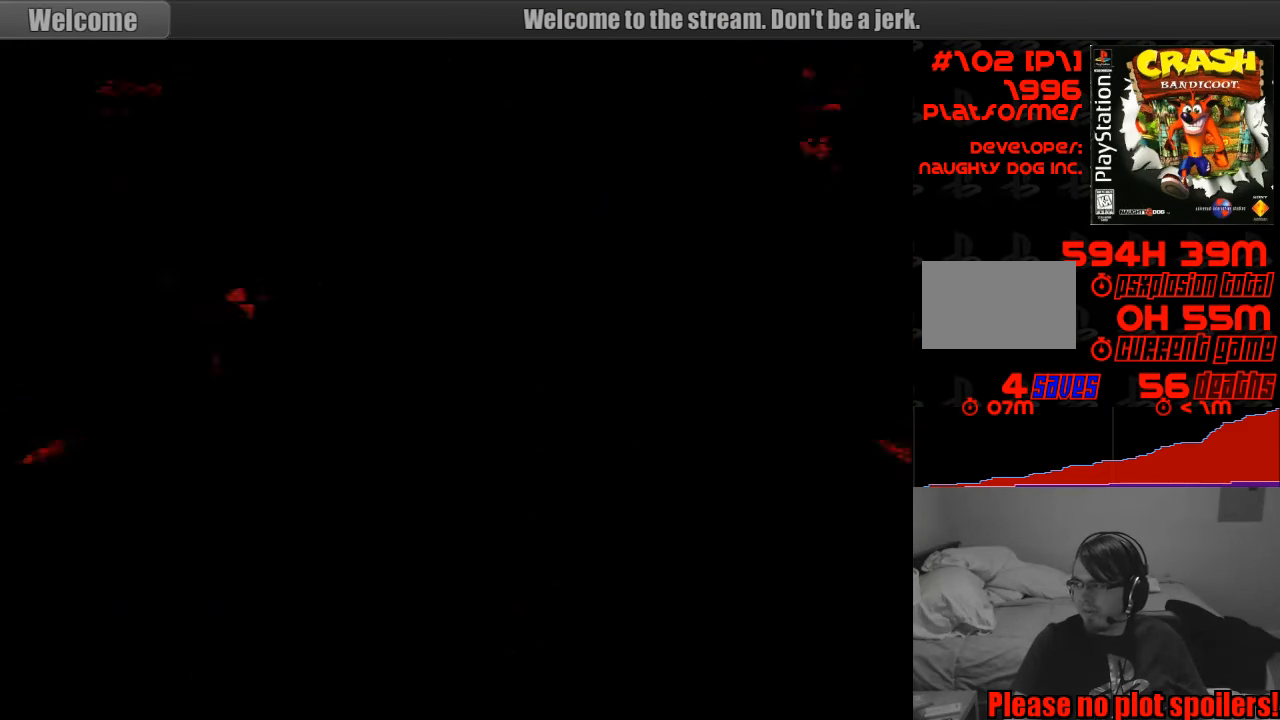
{"buttons": [], "events": []}
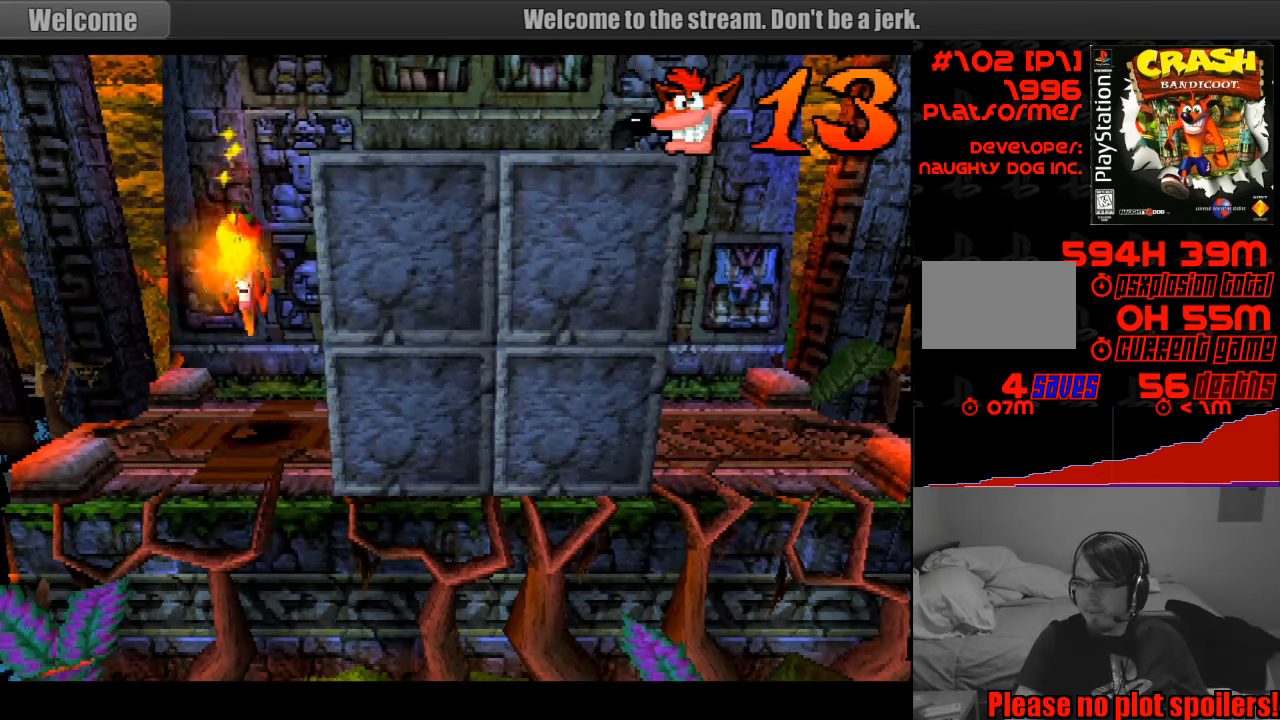
{"buttons": [], "events": []}
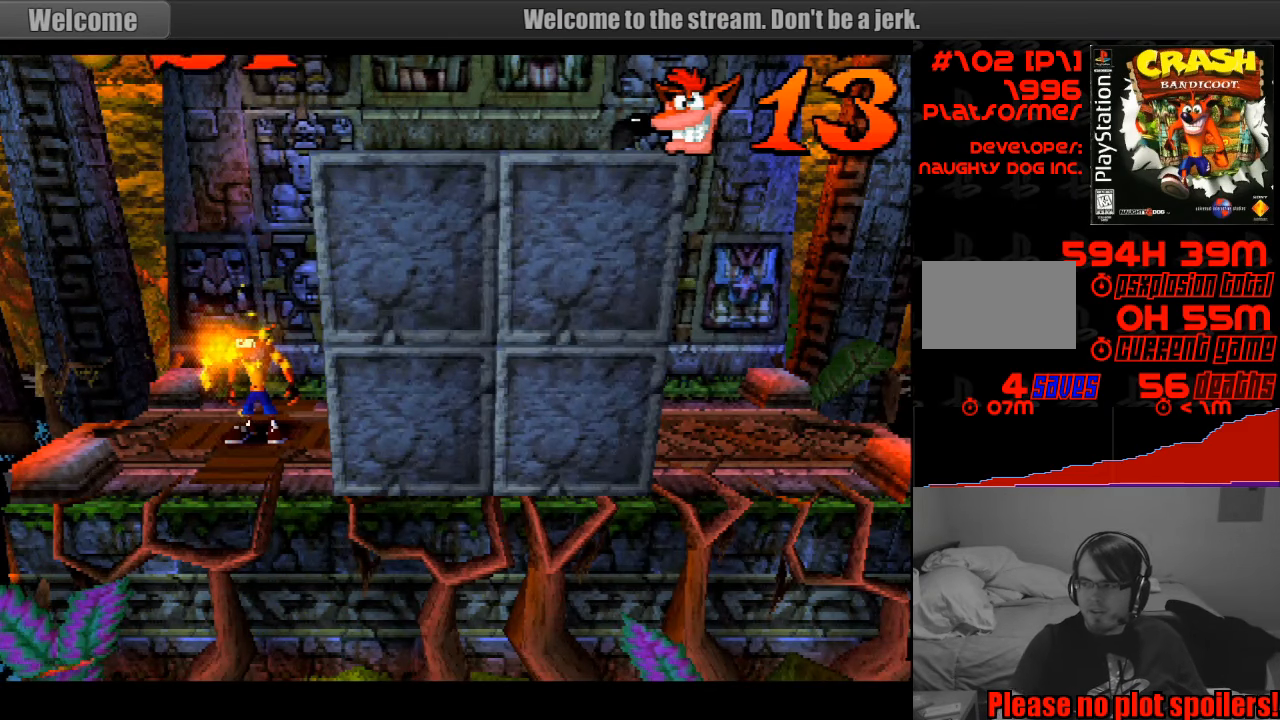
{"buttons": [], "events": []}
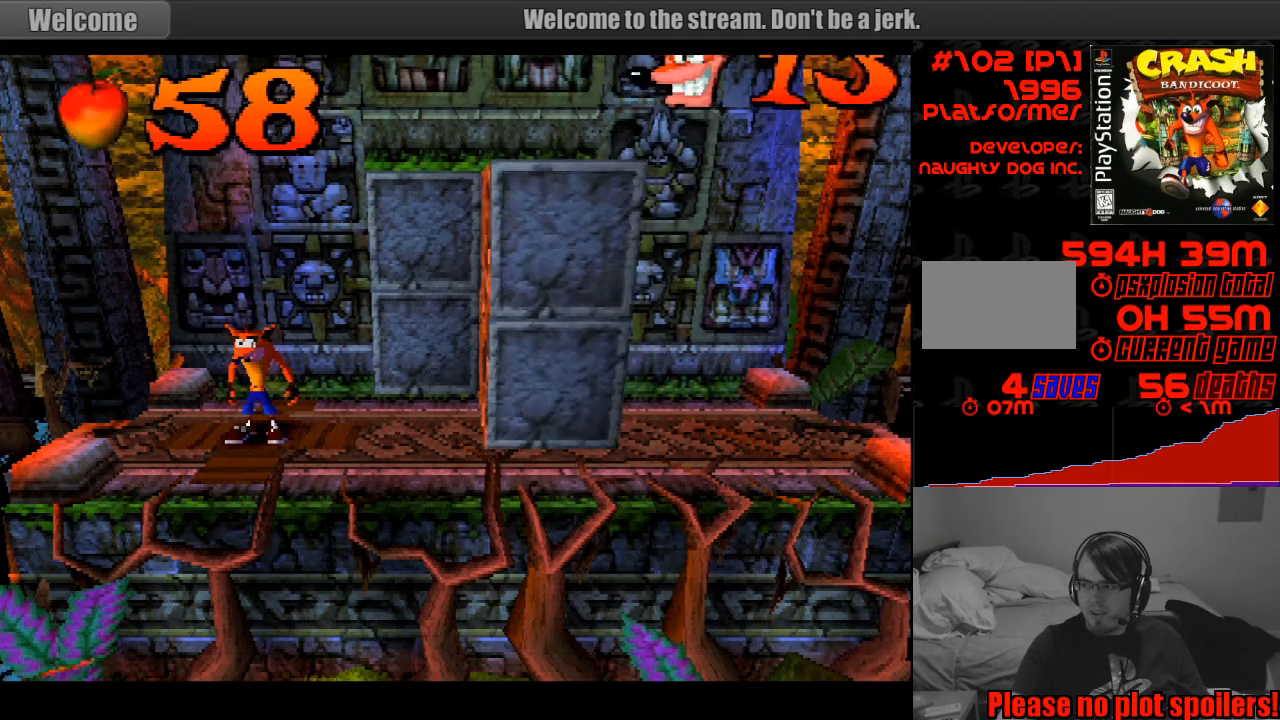
{"buttons": [], "events": []}
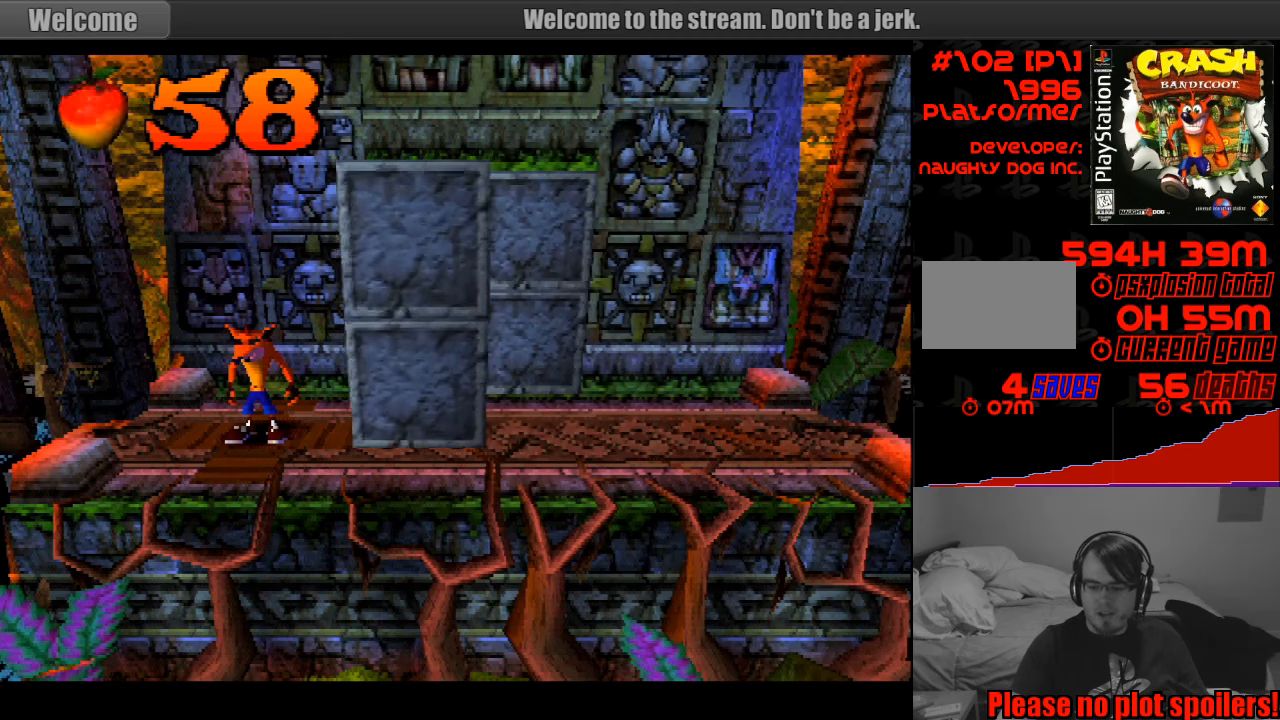
{"buttons": [], "events": []}
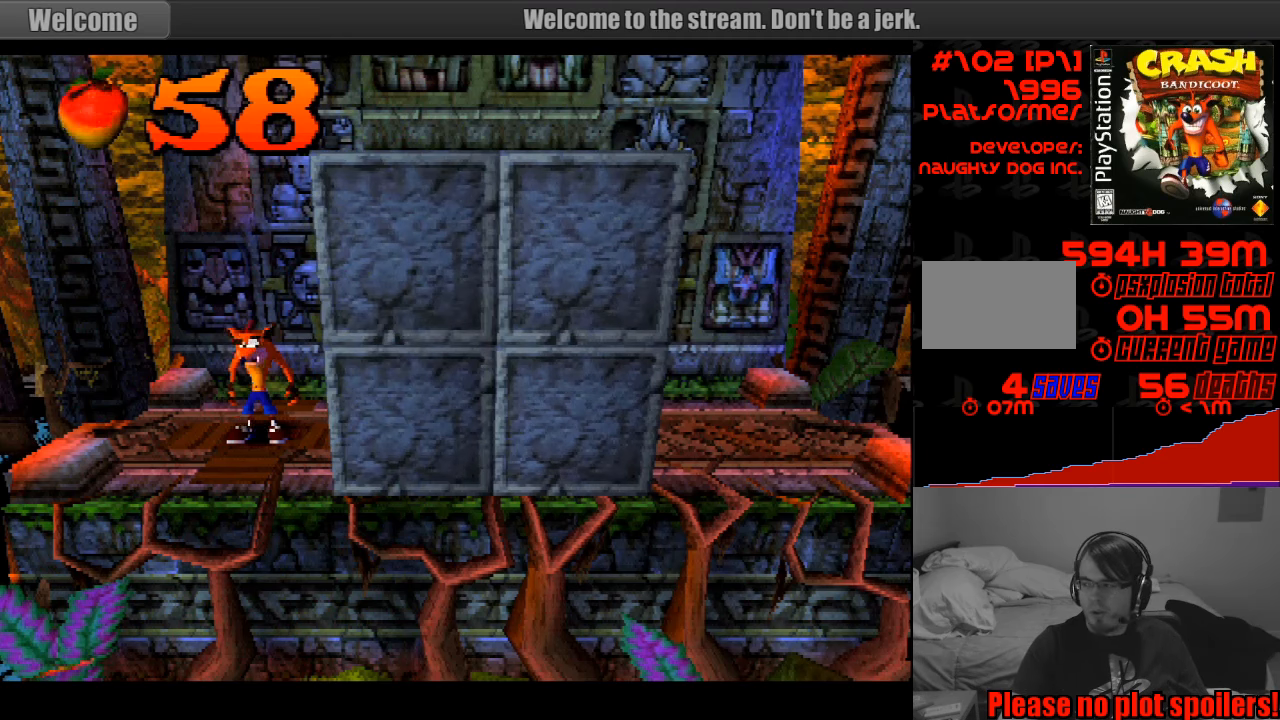
{"buttons": [], "events": []}
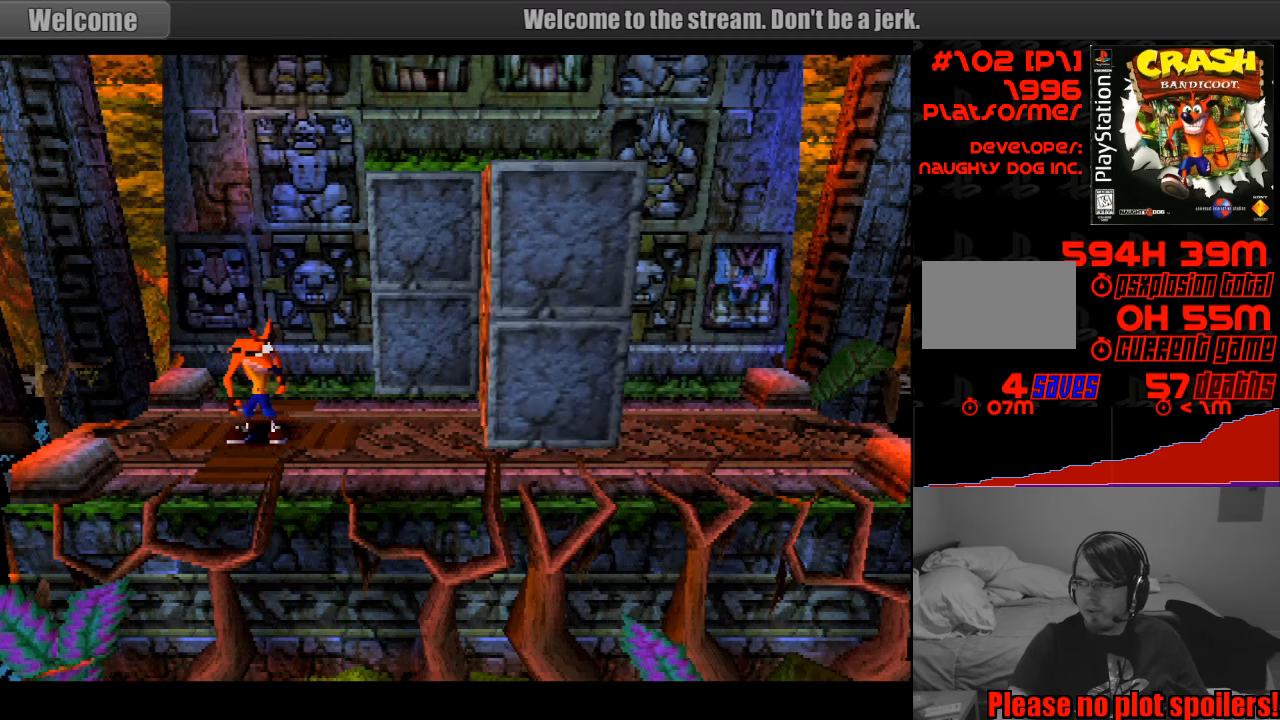
{"buttons": [], "events": []}
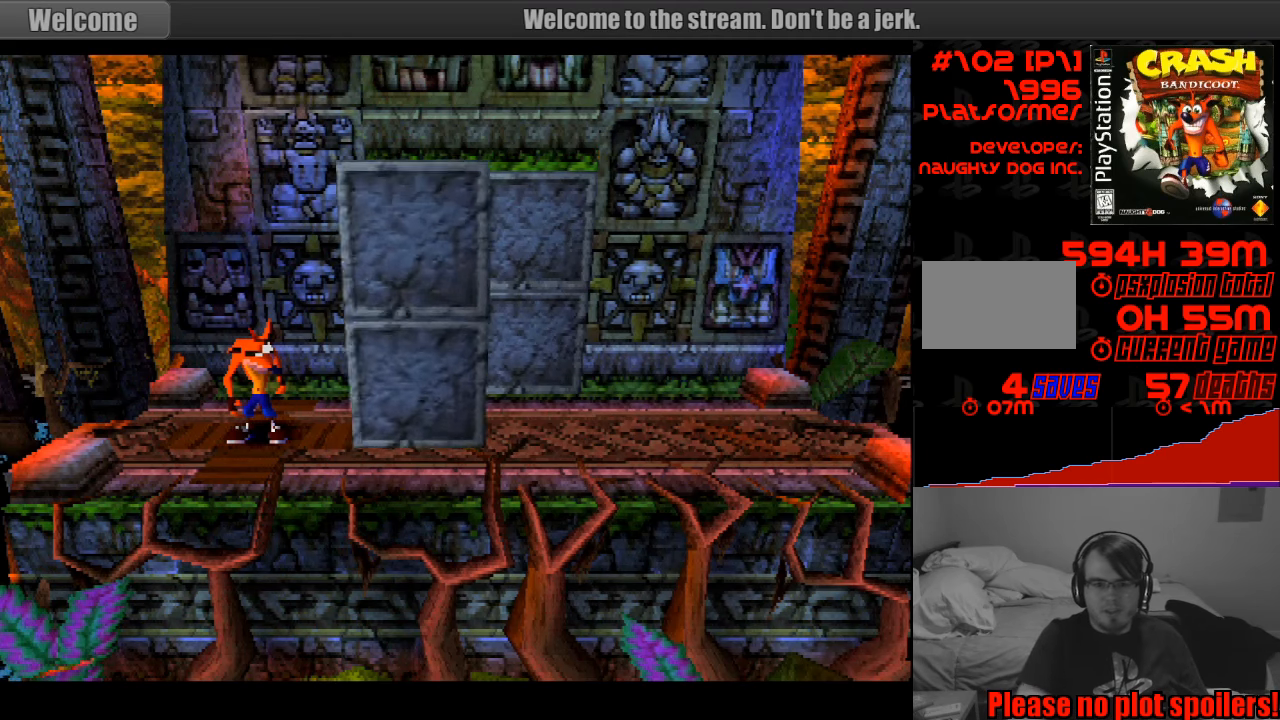
{"buttons": ["DPAD_RIGHT"], "events": [[67, "DPAD_DOWN", "down"], [67, "DPAD_RIGHT", "down"], [100, "DPAD_DOWN", "up"]]}
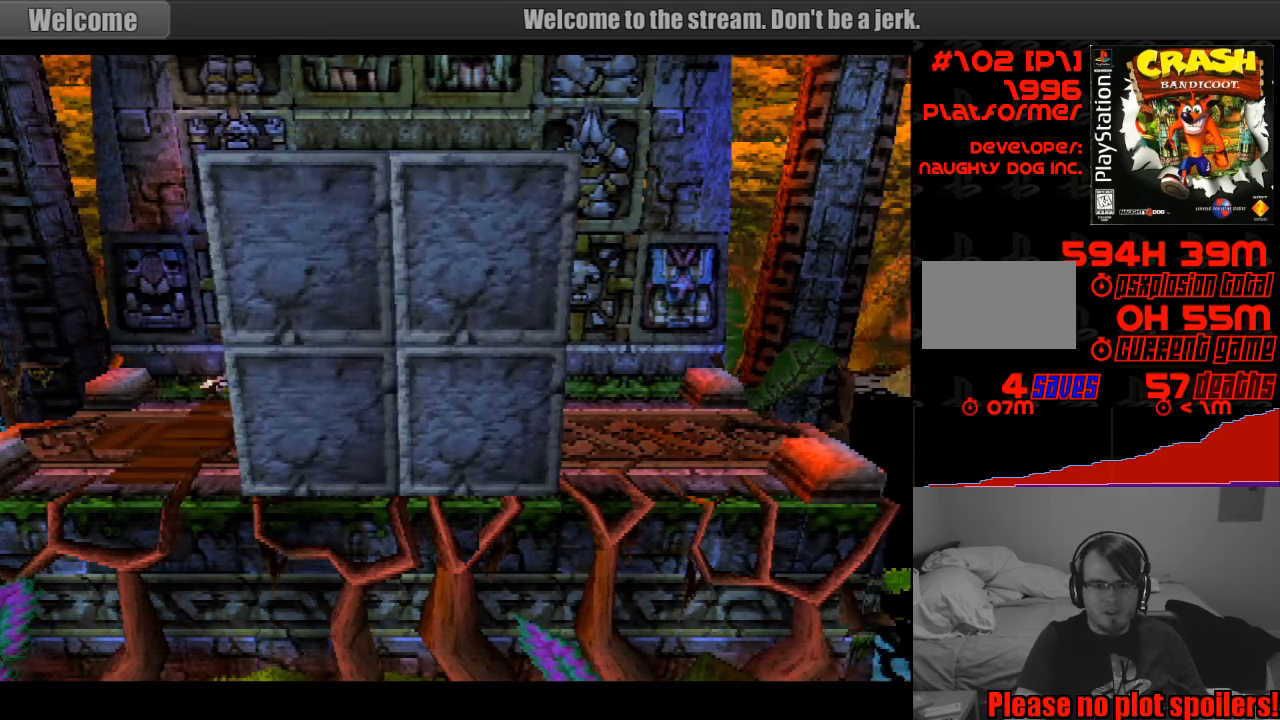
{"buttons": ["SQUARE", "DPAD_RIGHT"], "events": [[100, "DPAD_DOWN", "down"], [150, "DPAD_DOWN", "up"], [433, "SQUARE", "down"]]}
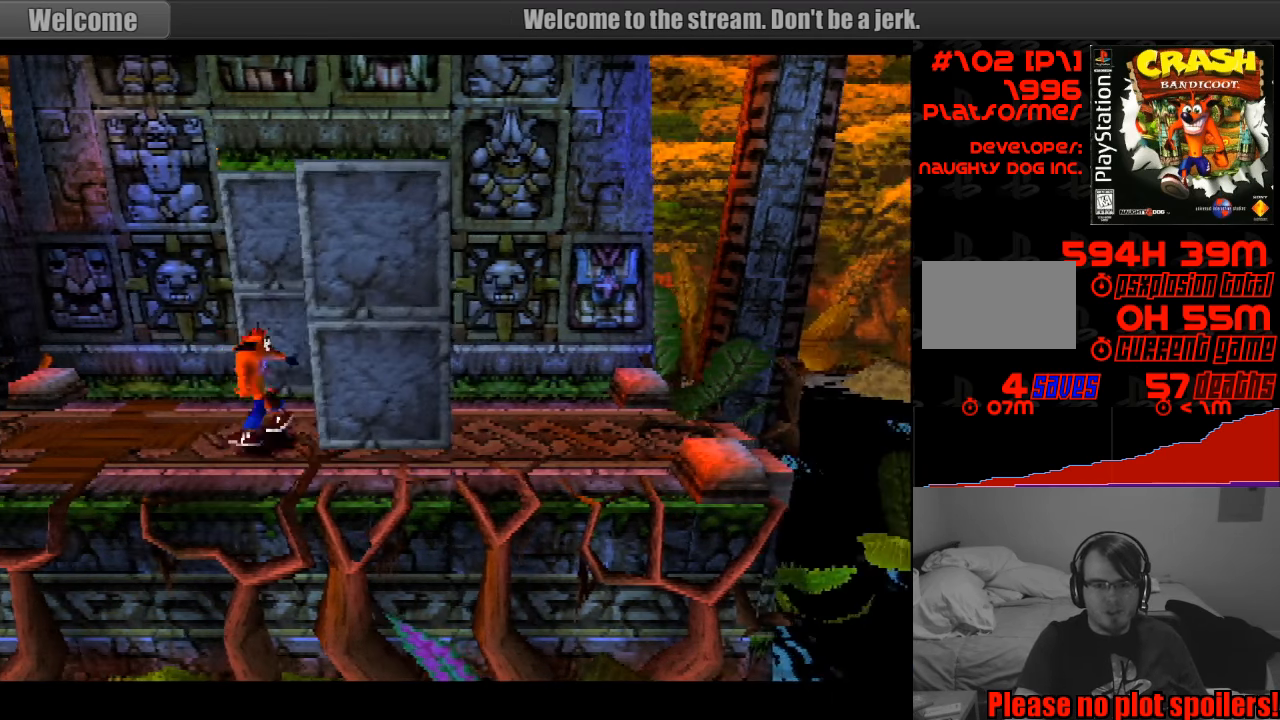
{"buttons": ["DPAD_RIGHT"], "events": [[350, "SQUARE", "up"]]}
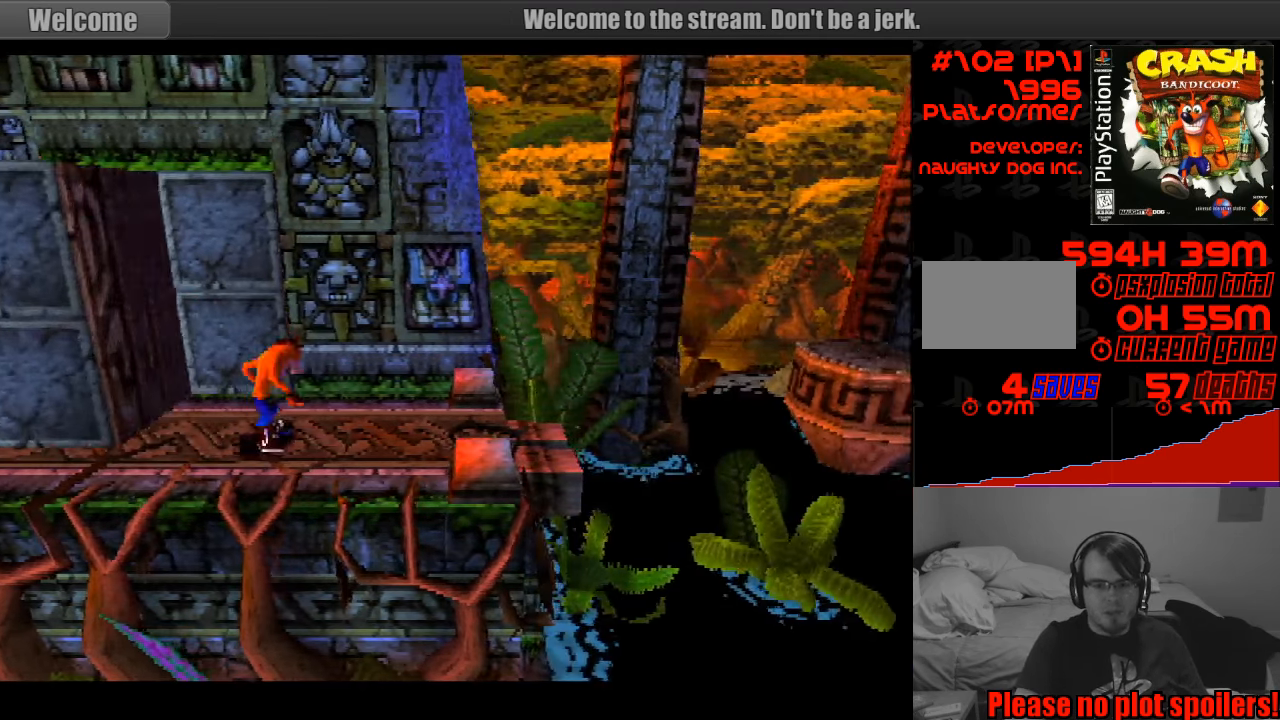
{"buttons": [], "events": [[500, "DPAD_RIGHT", "up"]]}
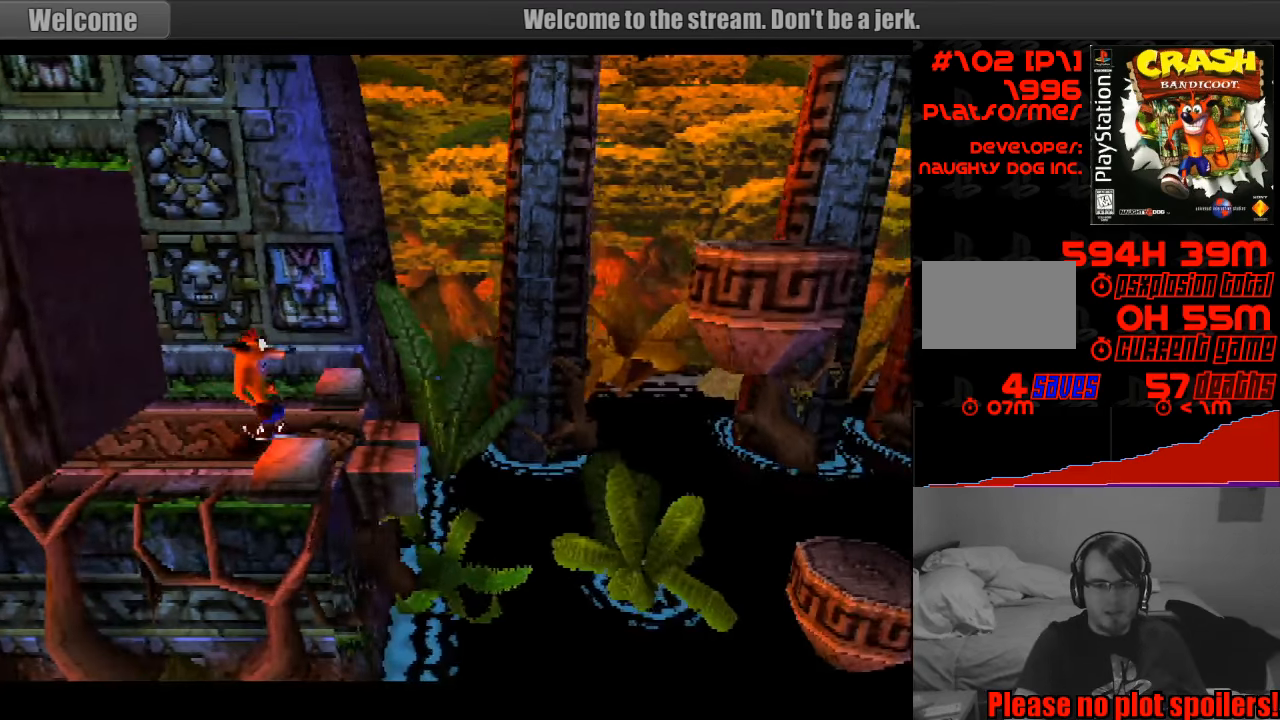
{"buttons": ["CROSS", "DPAD_RIGHT"], "events": [[167, "DPAD_RIGHT", "down"], [433, "CROSS", "down"]]}
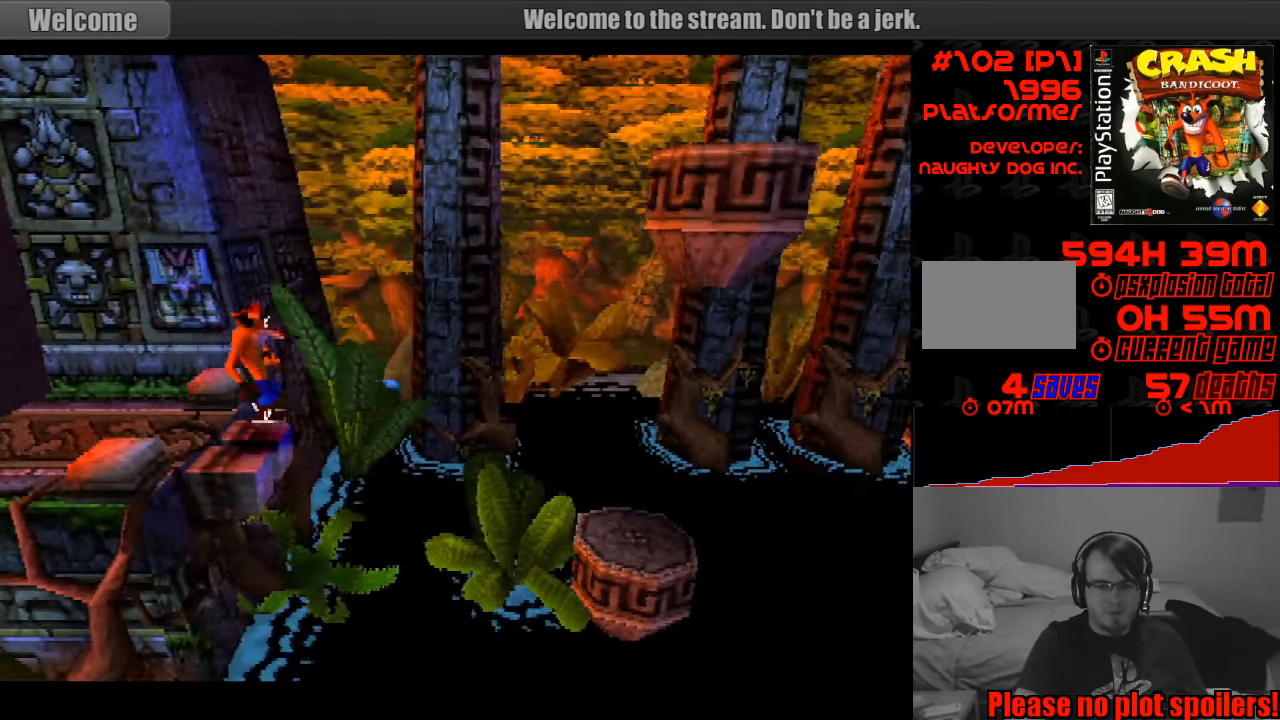
{"buttons": ["CROSS", "DPAD_RIGHT"], "events": []}
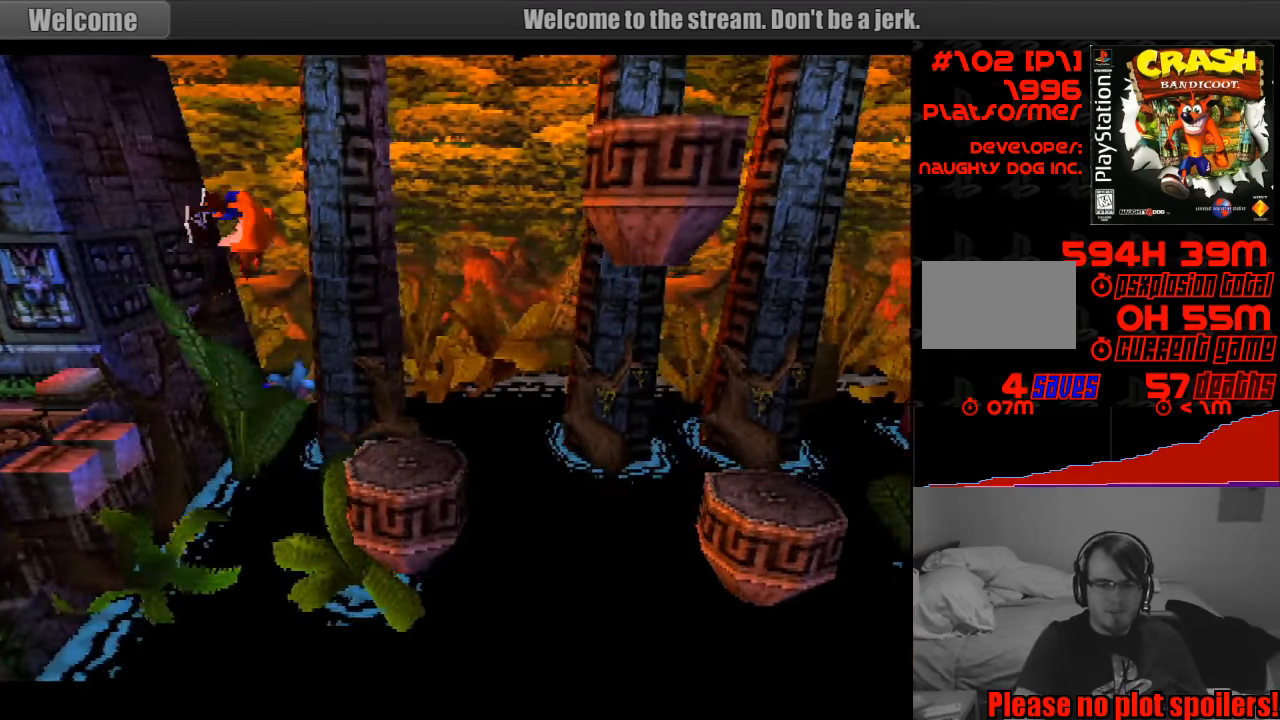
{"buttons": [], "events": [[83, "CROSS", "up"], [100, "CROSS", "down"], [267, "CROSS", "up"], [267, "DPAD_RIGHT", "up"]]}
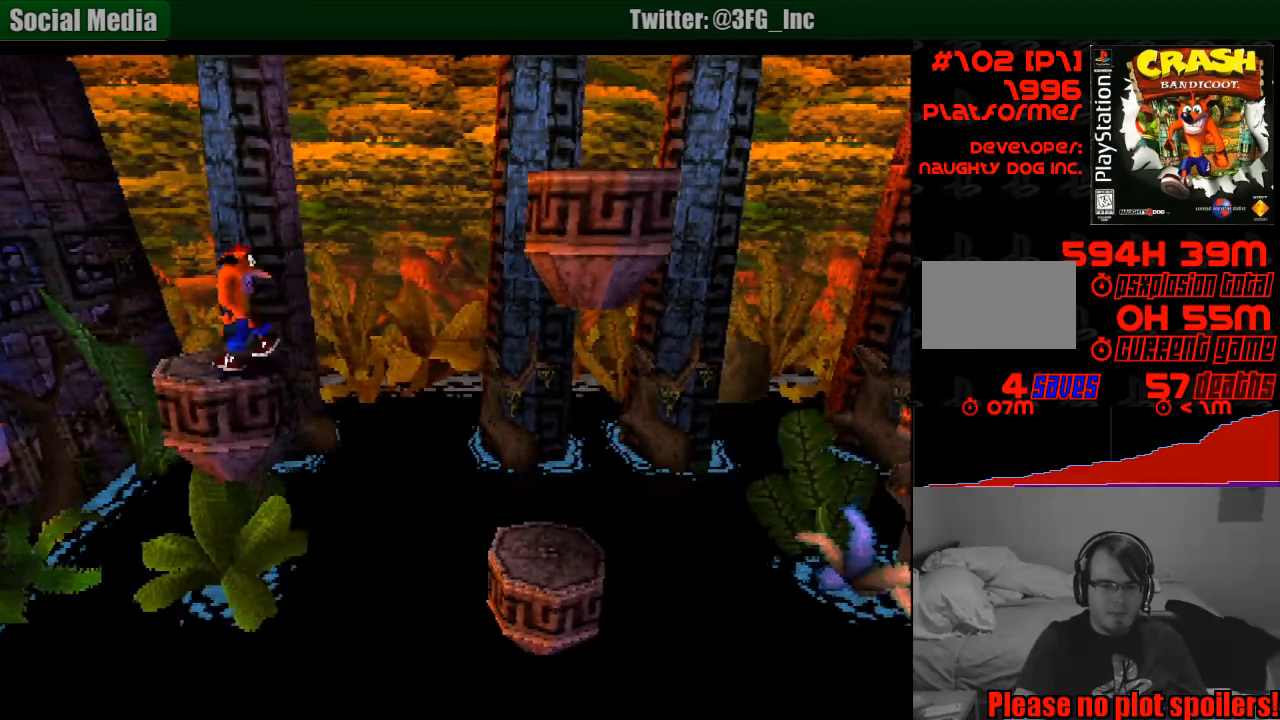
{"buttons": [], "events": []}
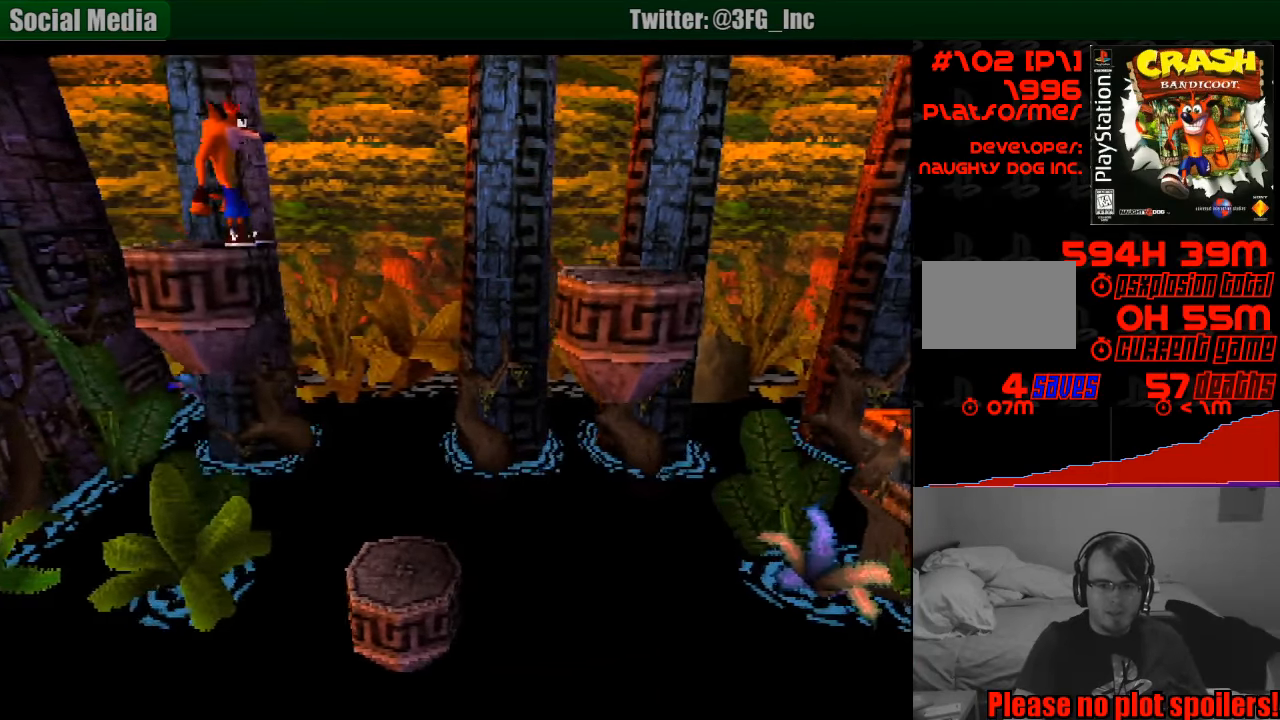
{"buttons": [], "events": []}
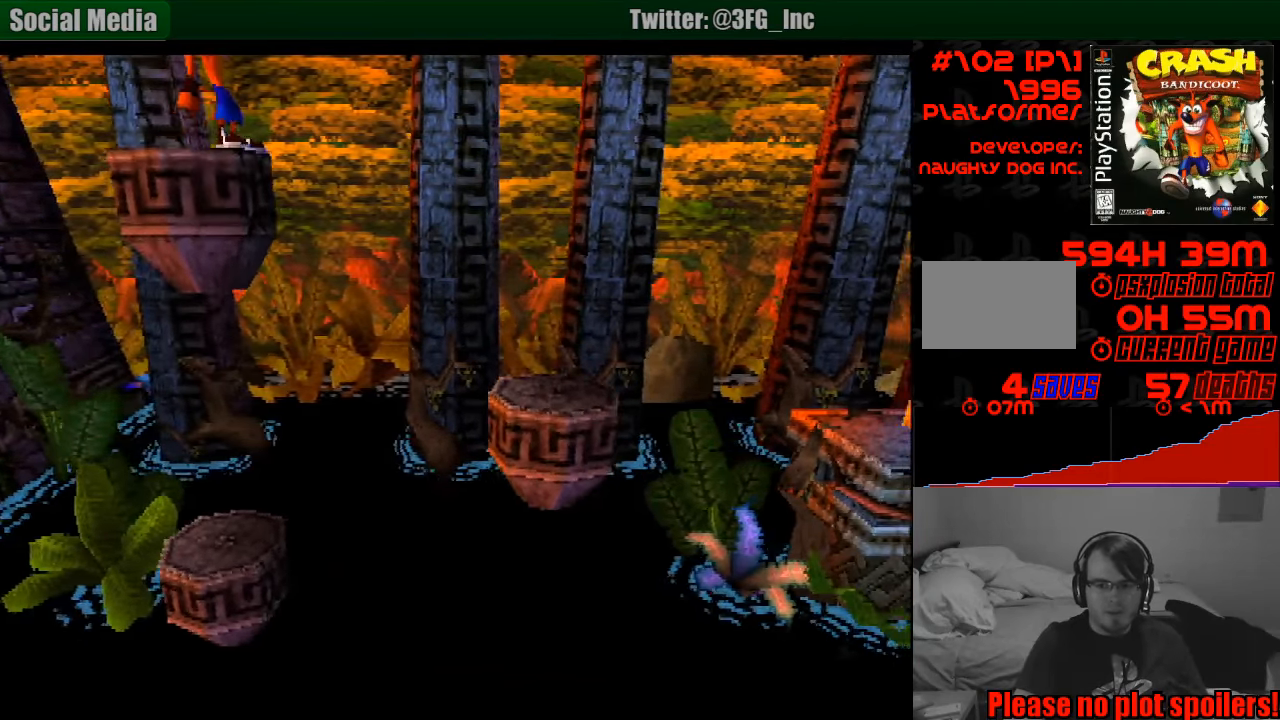
{"buttons": [], "events": []}
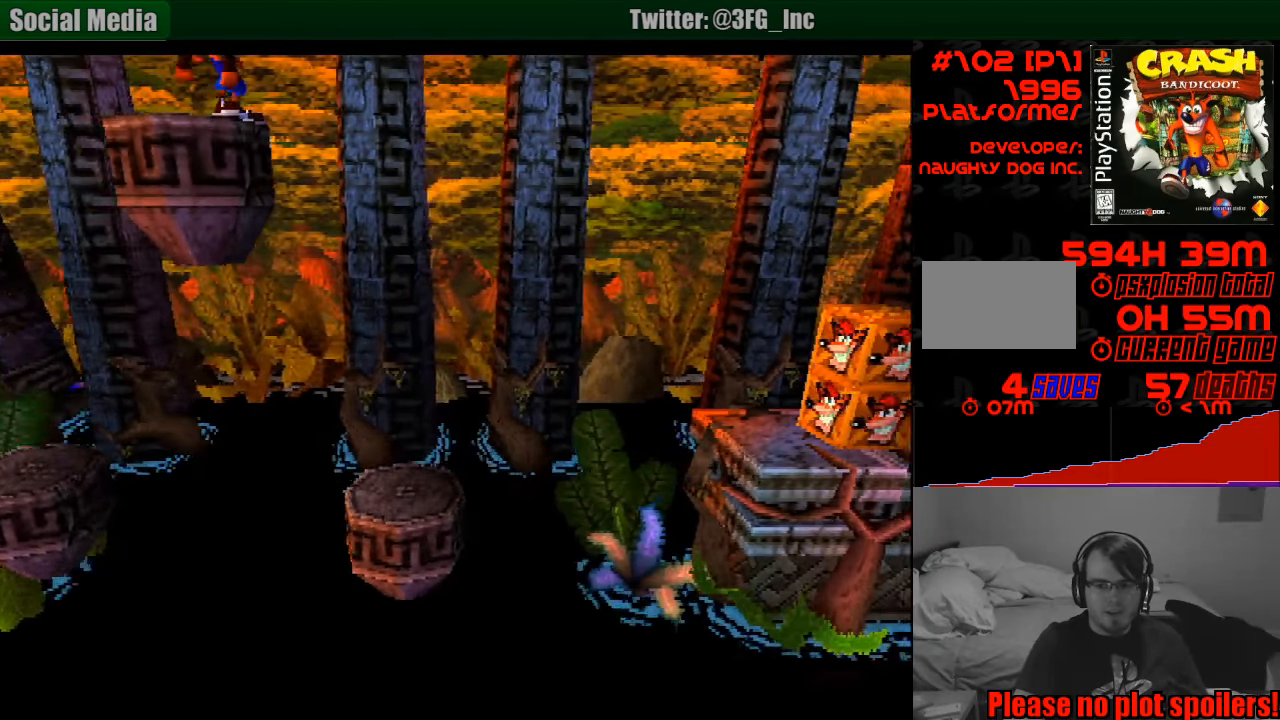
{"buttons": [], "events": [[66, "DPAD_LEFT", "down"], [150, "DPAD_LEFT", "up"]]}
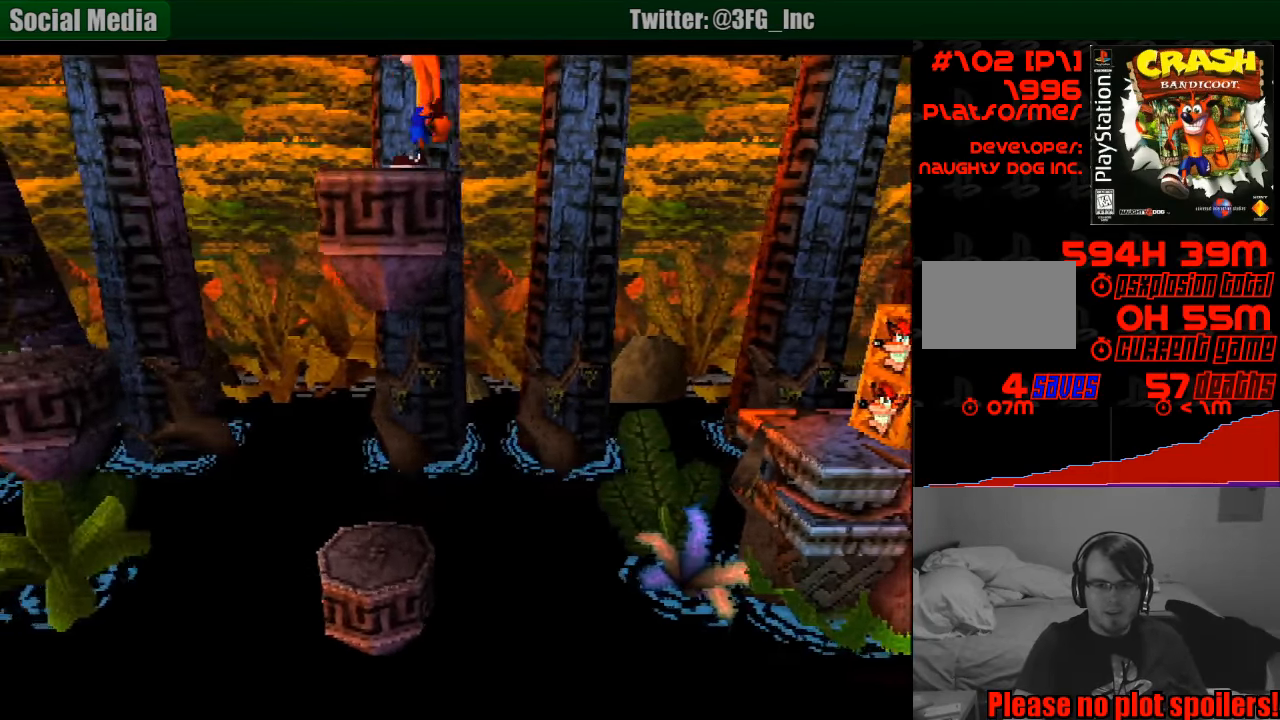
{"buttons": ["CROSS", "DPAD_RIGHT"], "events": [[33, "DPAD_RIGHT", "down"], [233, "CROSS", "down"]]}
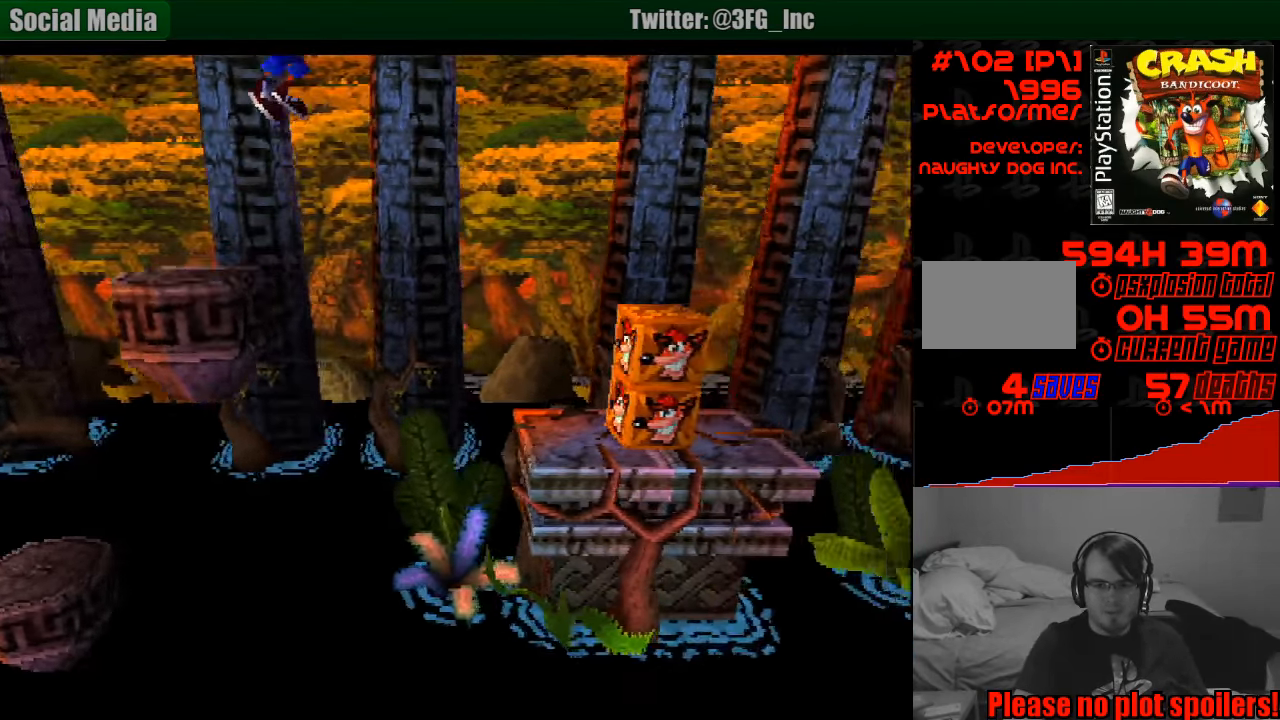
{"buttons": ["DPAD_RIGHT"], "events": [[316, "CROSS", "up"]]}
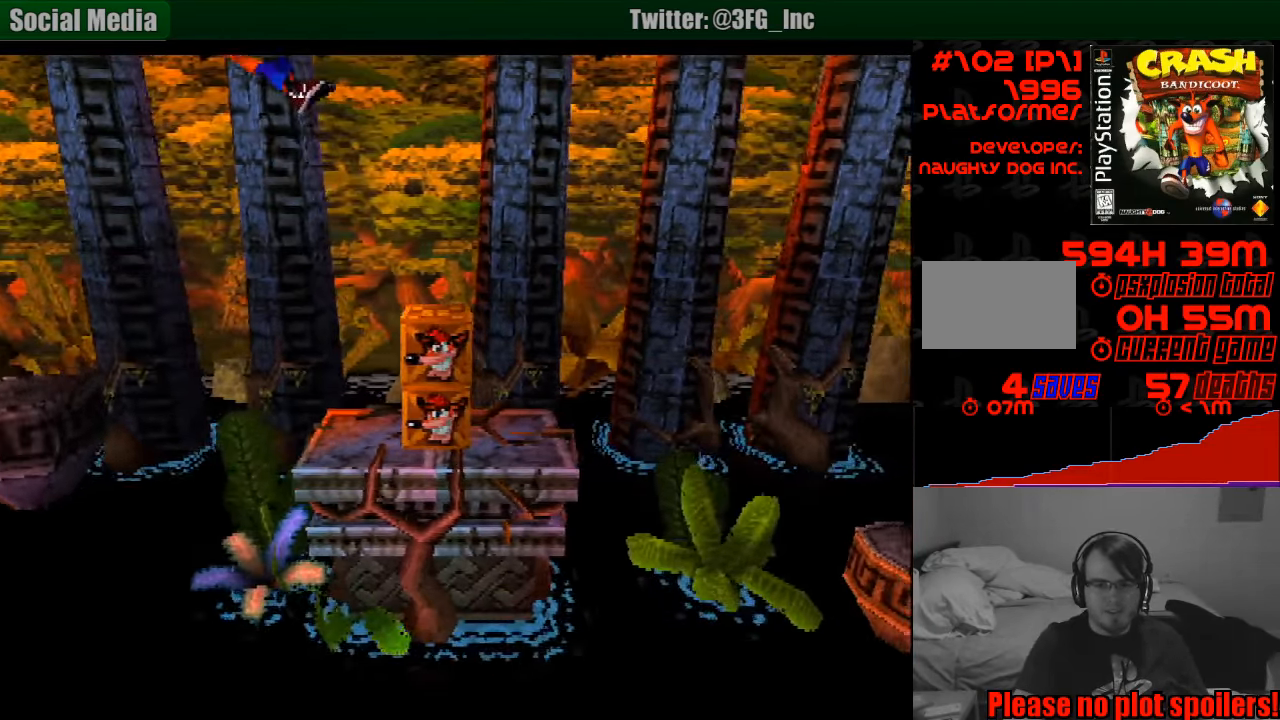
{"buttons": ["SQUARE"], "events": [[250, "DPAD_RIGHT", "up"], [316, "SQUARE", "down"]]}
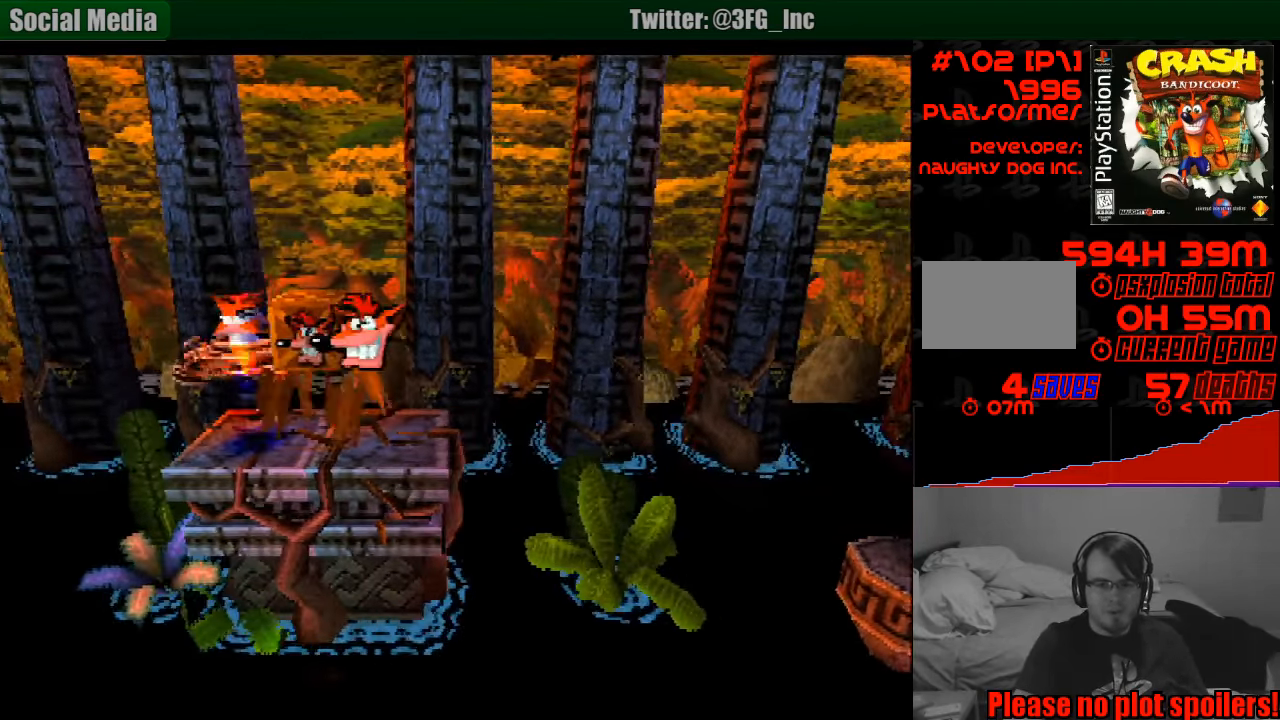
{"buttons": ["DPAD_RIGHT"], "events": [[33, "SQUARE", "up"], [183, "DPAD_RIGHT", "down"], [233, "DPAD_RIGHT", "up"], [350, "DPAD_RIGHT", "down"]]}